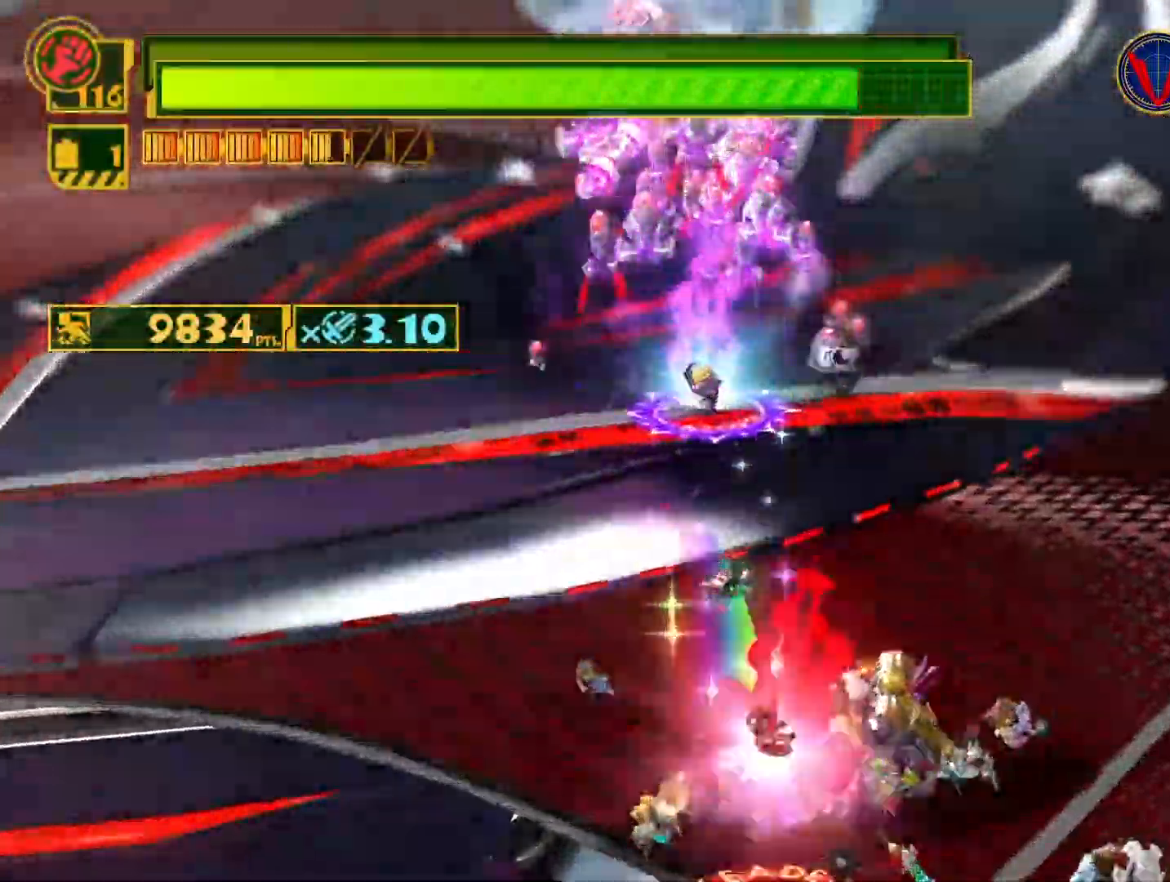
Gameplay with a controller (PlayStation layout); each line is a JSON object with the inputs held at the frame after it. "events" lists button and stick changes between this image and that frame as [ms after this image, input, new state], when the widget could be followed in between.
{"buttons": ["CROSS"], "left_stick": "center", "right_stick": "center", "events": [[183, "CROSS", "down"], [283, "CROSS", "up"], [350, "CROSS", "down"]]}
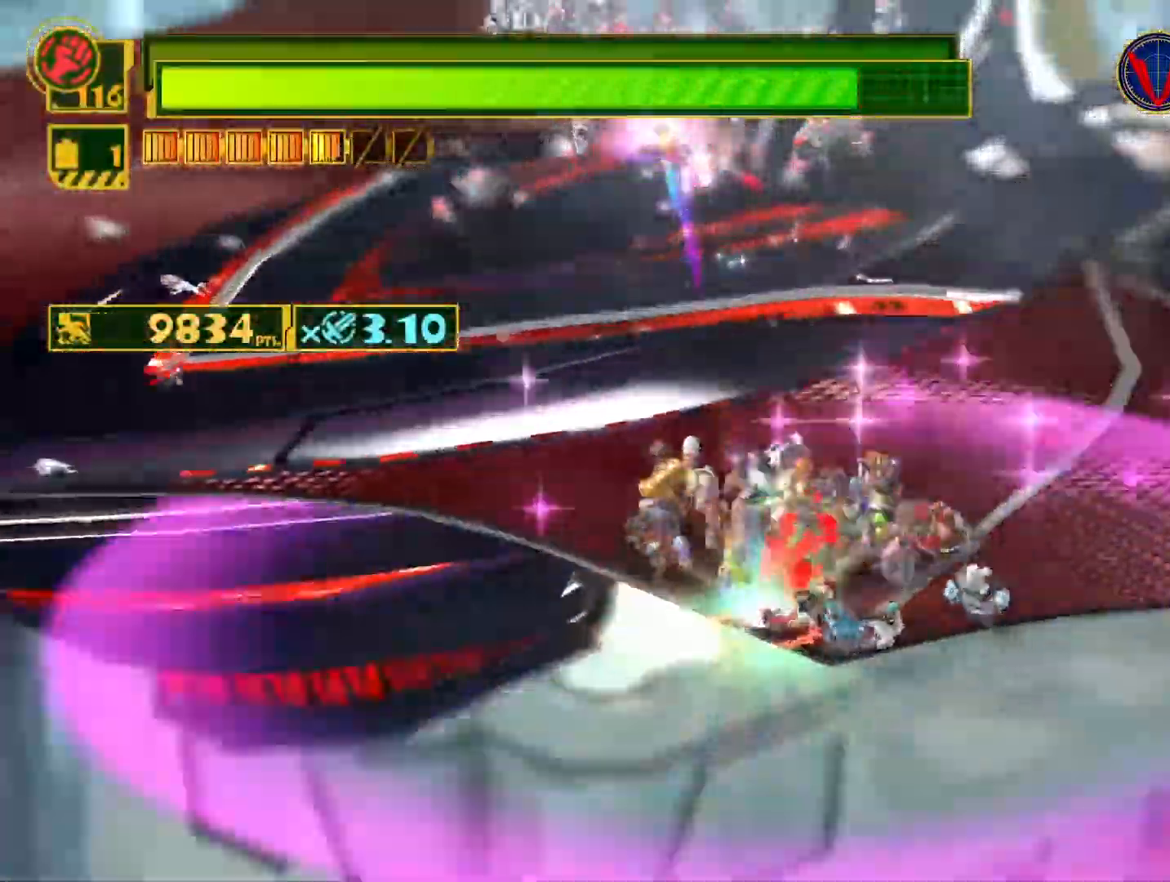
{"buttons": [], "left_stick": "center", "right_stick": "center"}
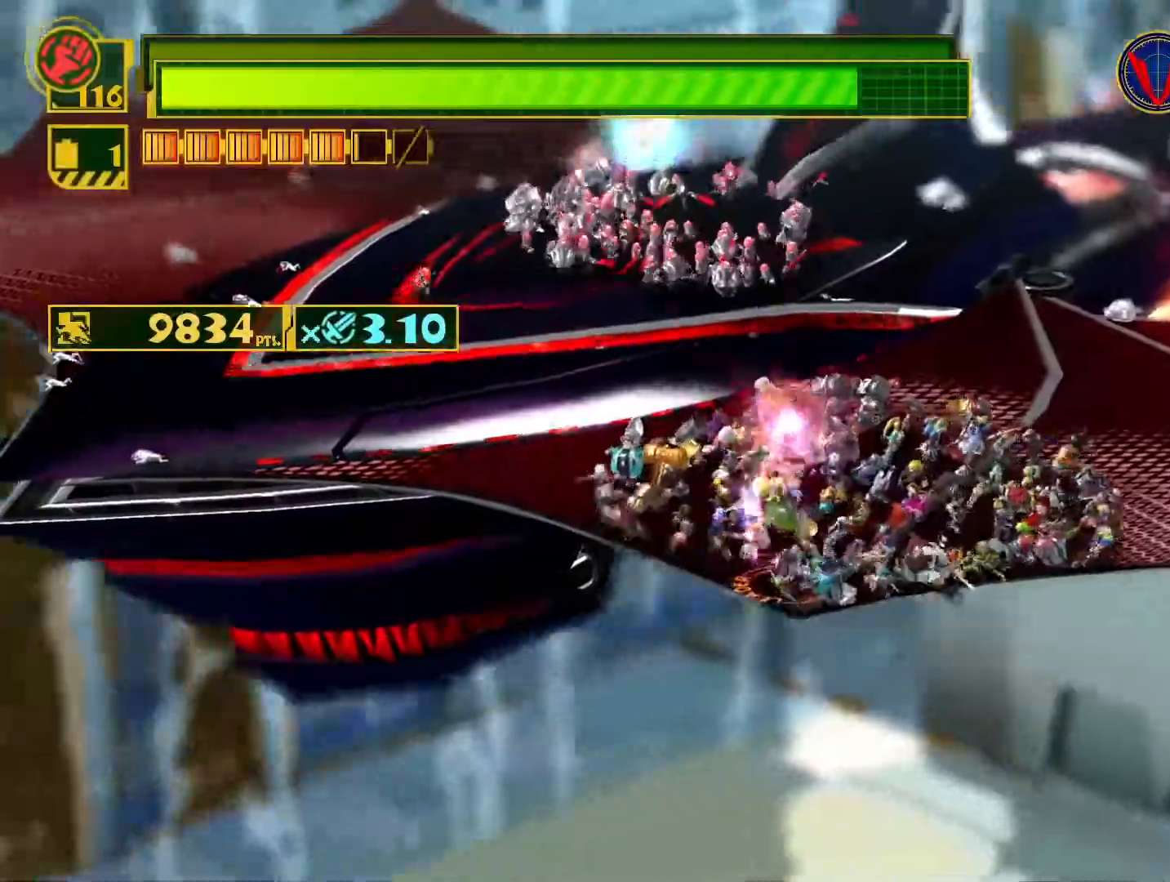
{"buttons": [], "left_stick": "center", "right_stick": "center", "events": []}
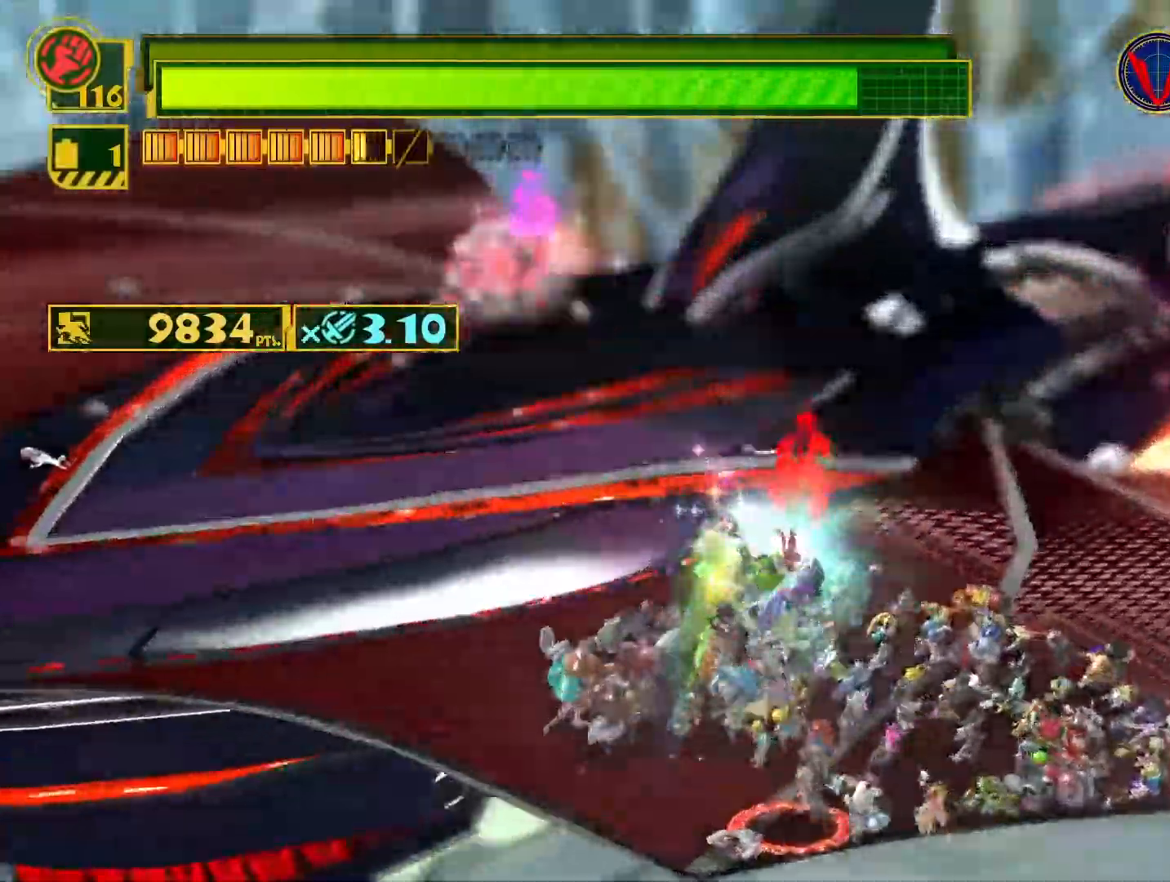
{"buttons": [], "left_stick": "center", "right_stick": "center", "events": []}
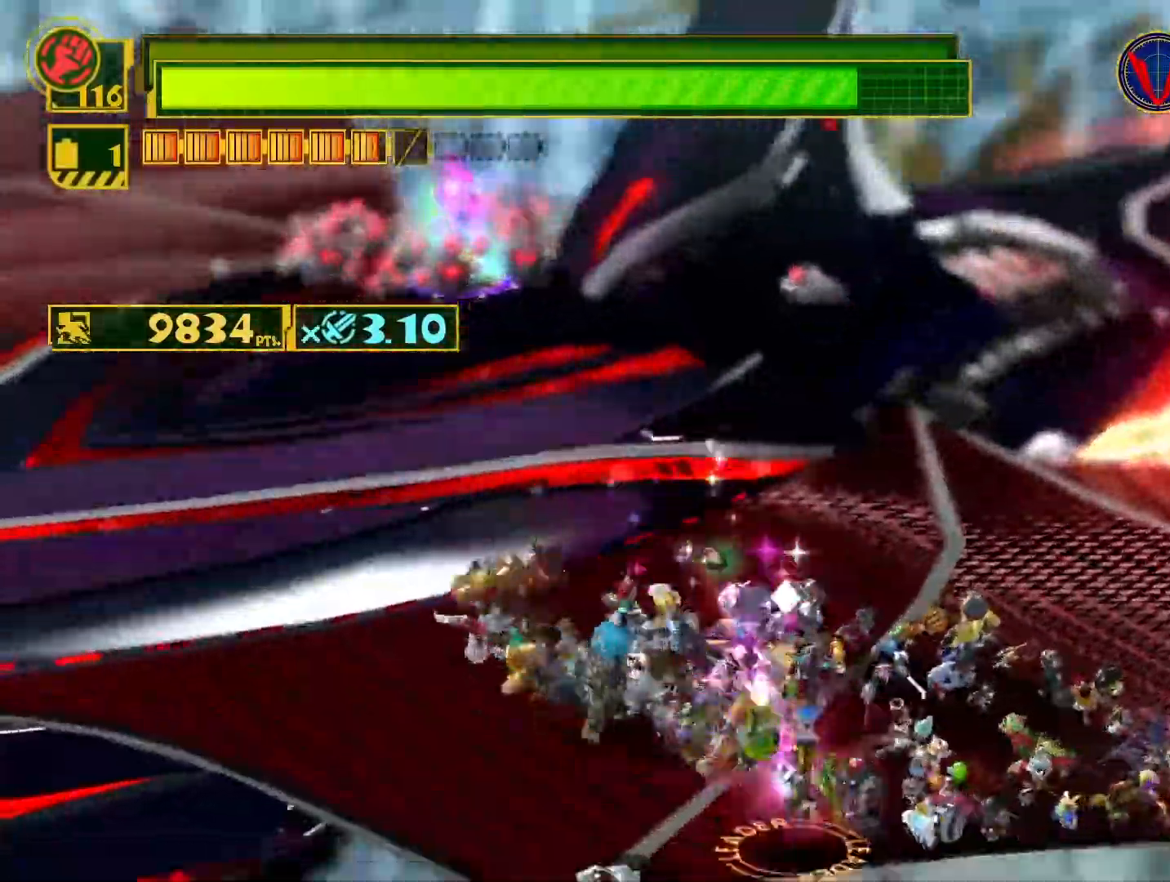
{"buttons": [], "left_stick": "center", "right_stick": "center", "events": []}
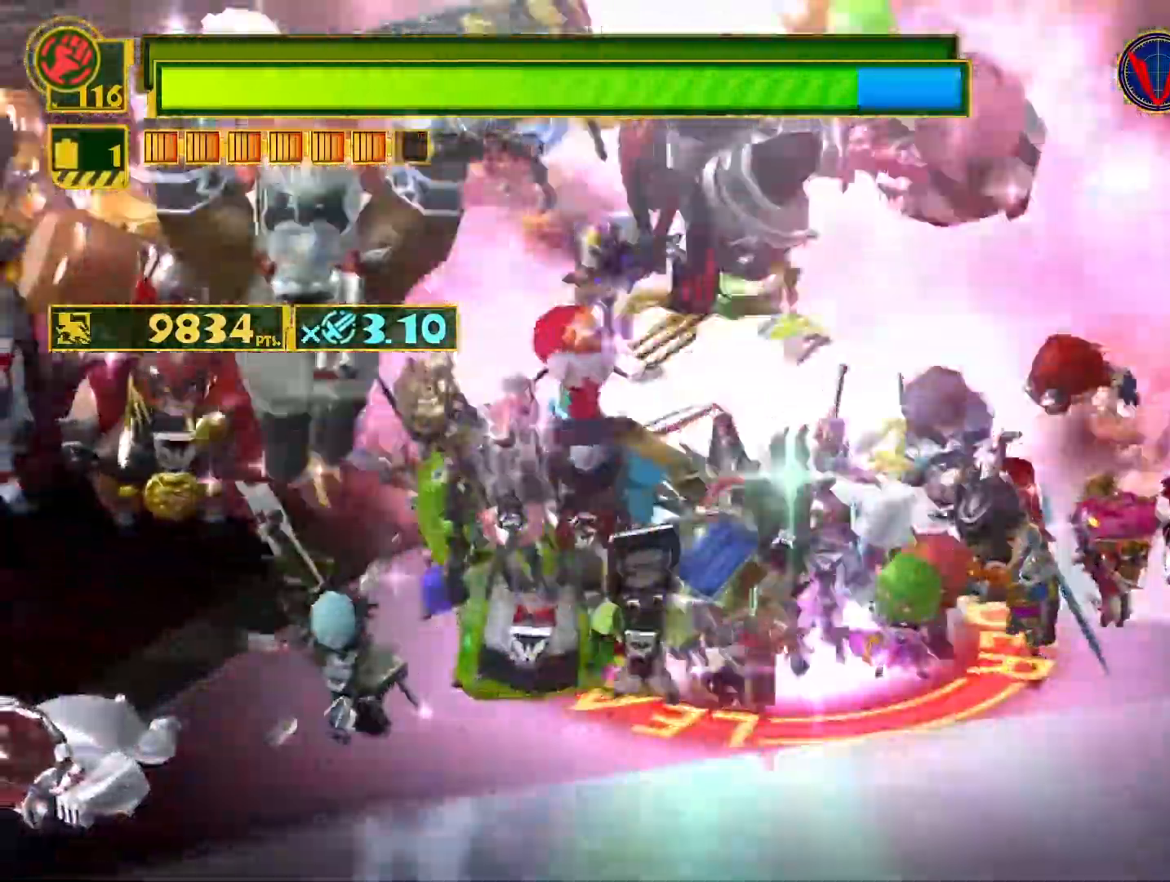
{"buttons": ["SQUARE"], "left_stick": "up-left", "right_stick": "center", "events": [[317, "left_stick", "left"], [350, "SQUARE", "down"], [433, "left_stick", "up-left"]]}
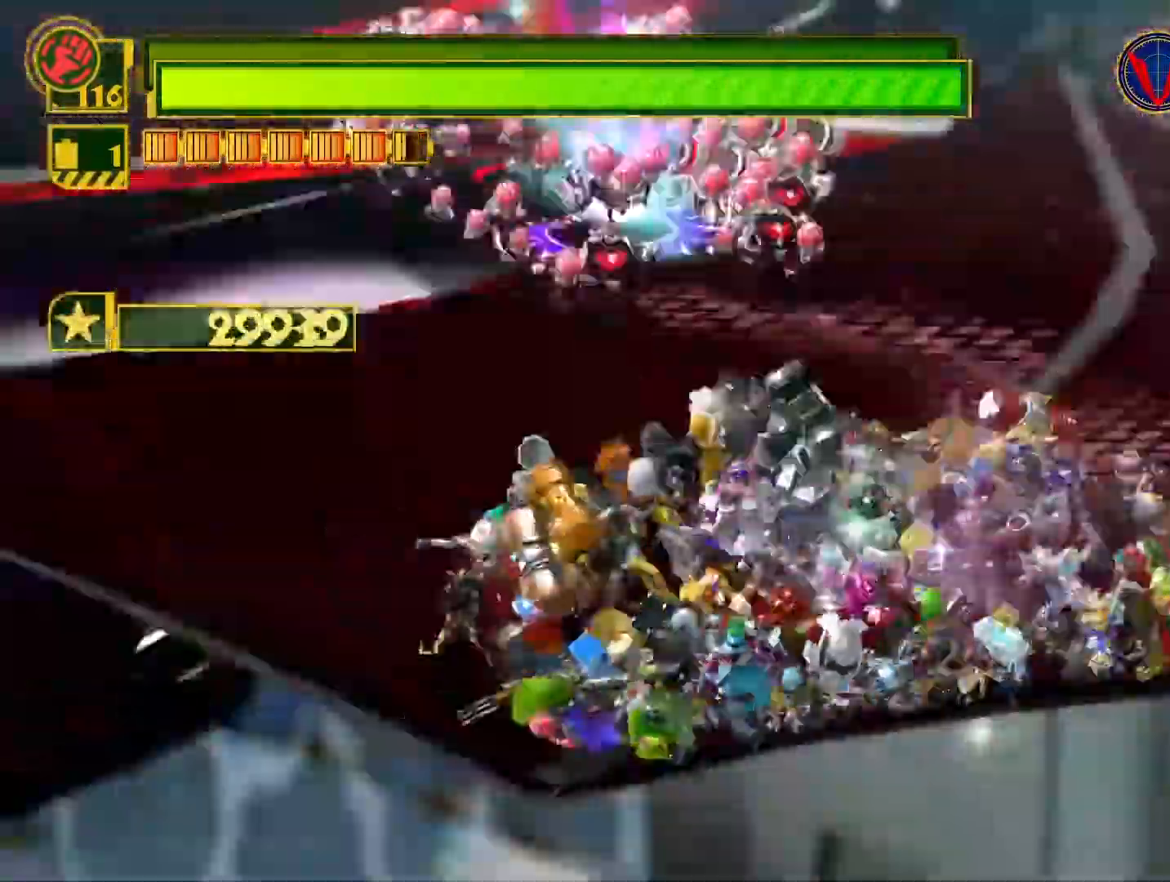
{"buttons": ["L1"], "left_stick": "up-left", "right_stick": "up", "events": [[133, "SQUARE", "up"], [217, "L1", "down"], [317, "right_stick", "up"]]}
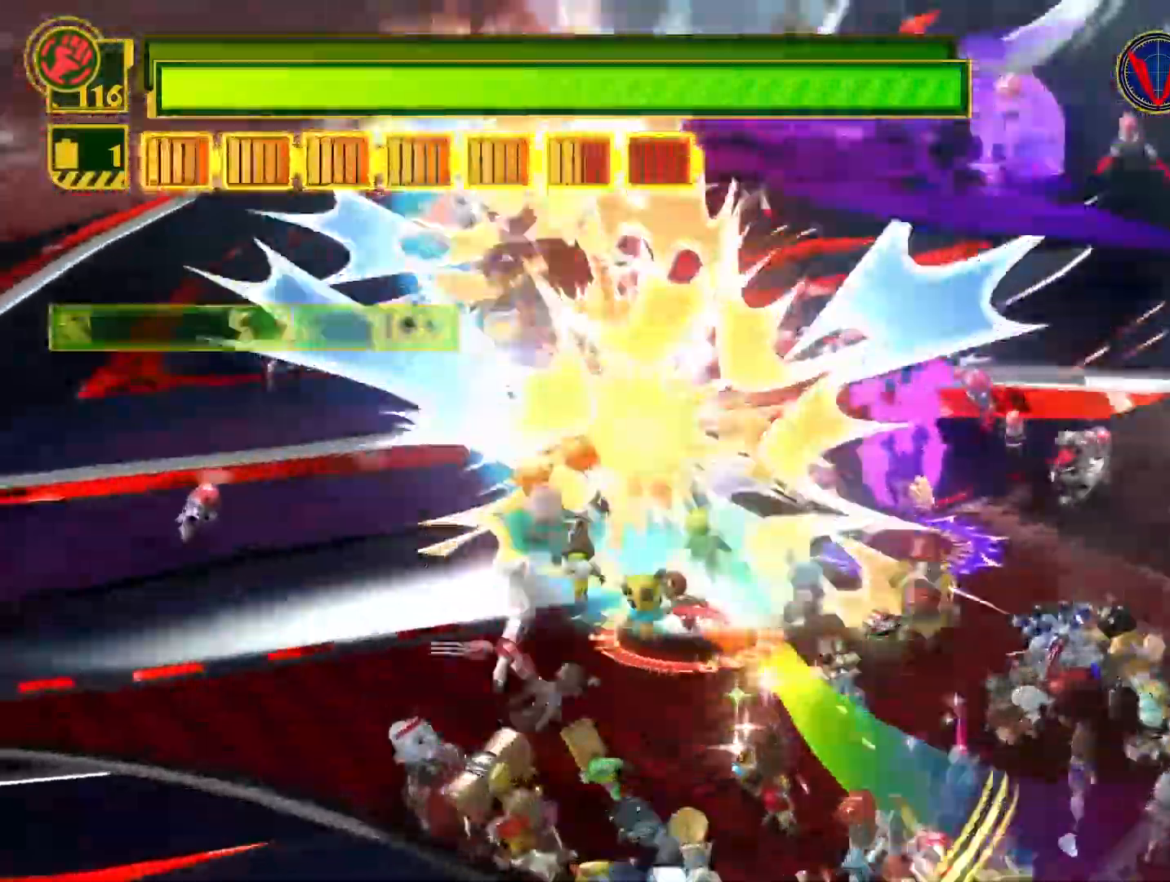
{"buttons": ["SQUARE", "R2"], "left_stick": "up-left", "right_stick": "center", "events": [[50, "L1", "up"], [67, "right_stick", "center"], [117, "SQUARE", "down"], [283, "left_stick", "left"], [383, "R2", "down"], [500, "left_stick", "up-left"]]}
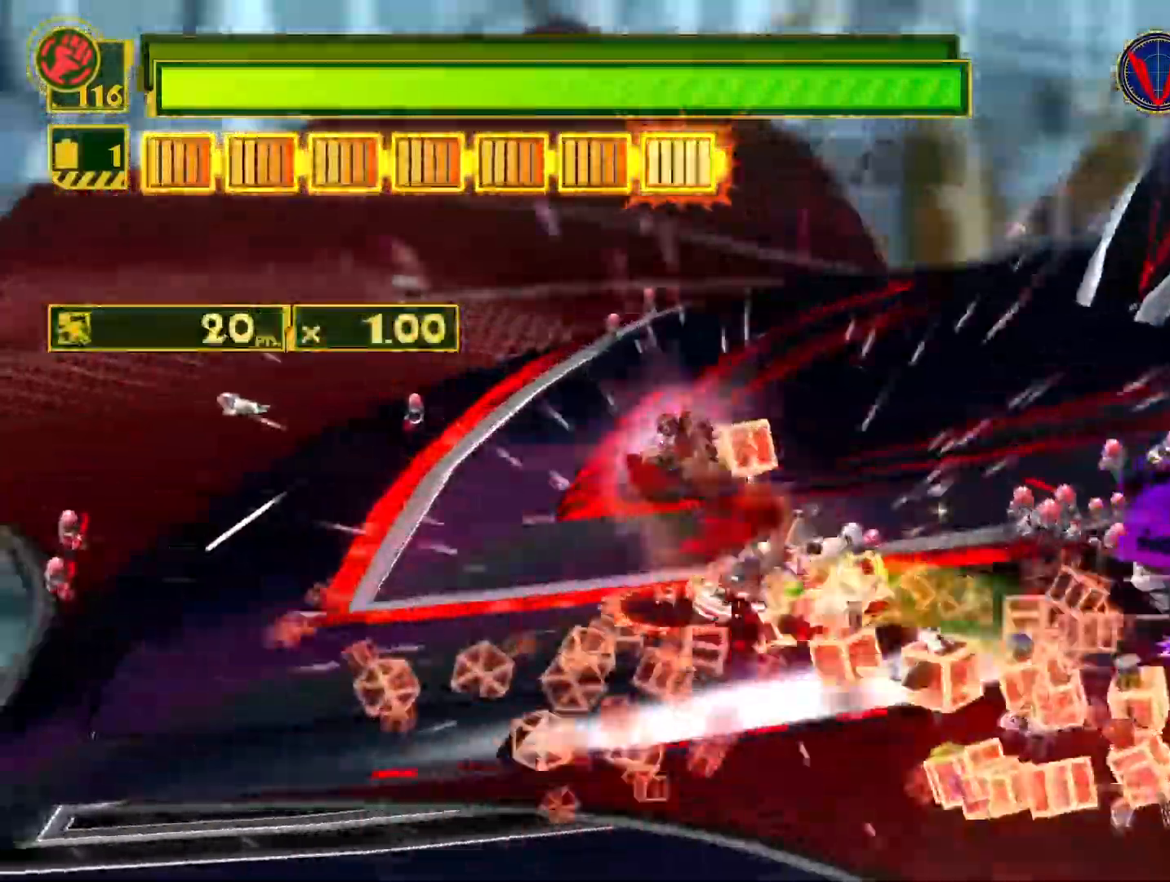
{"buttons": ["SQUARE"], "left_stick": "up-left", "right_stick": "center", "events": [[133, "R2", "up"]]}
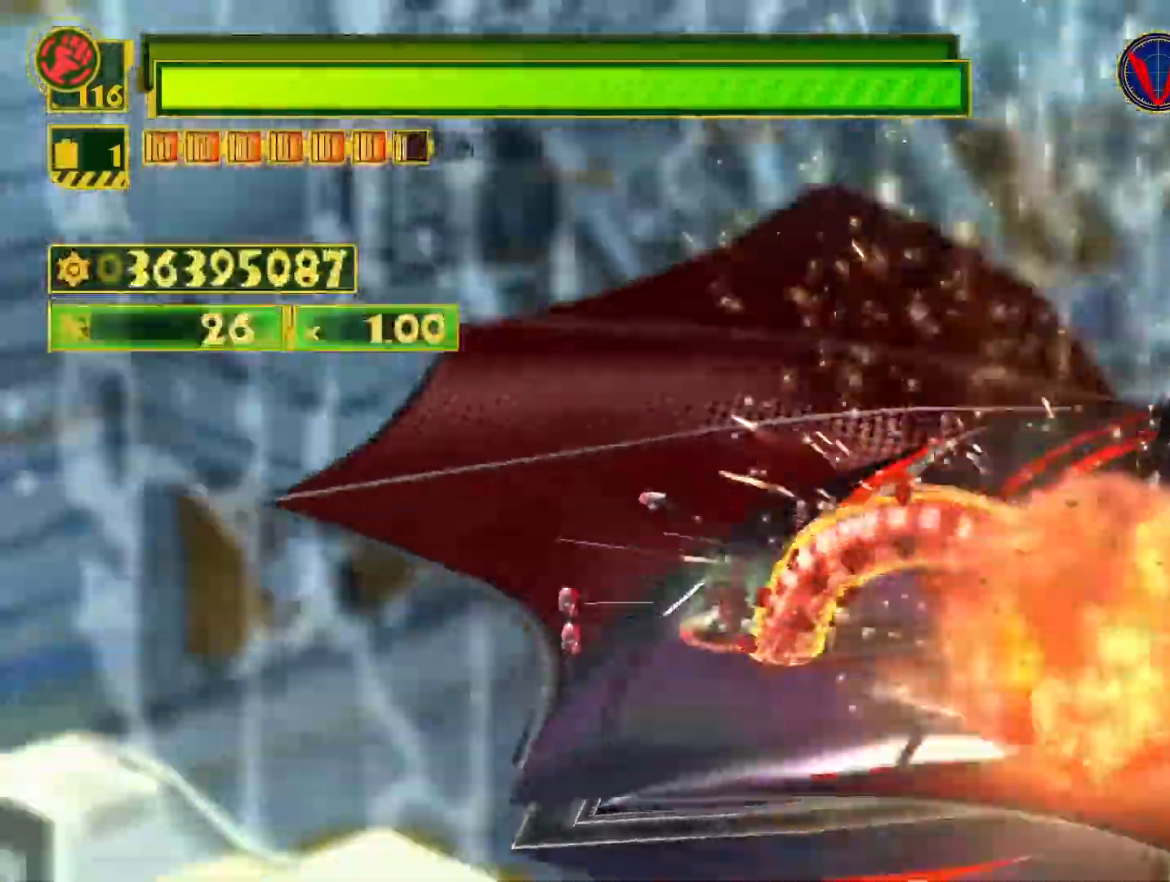
{"buttons": ["SQUARE"], "left_stick": "down-right", "right_stick": "center", "events": [[67, "left_stick", "right"], [117, "R2", "down"], [217, "left_stick", "down-right"], [467, "R2", "up"]]}
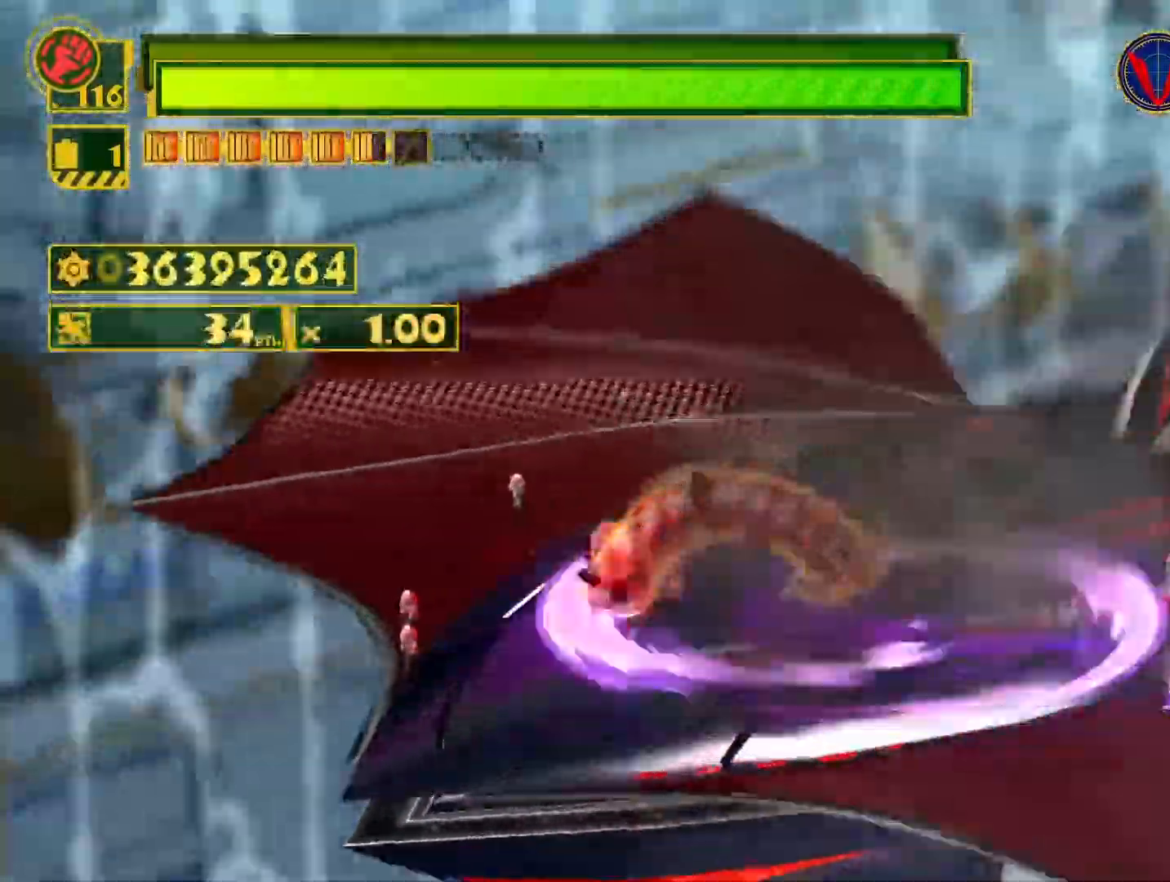
{"buttons": ["SQUARE", "R2"], "left_stick": "down-right", "right_stick": "center", "events": [[167, "R2", "down"]]}
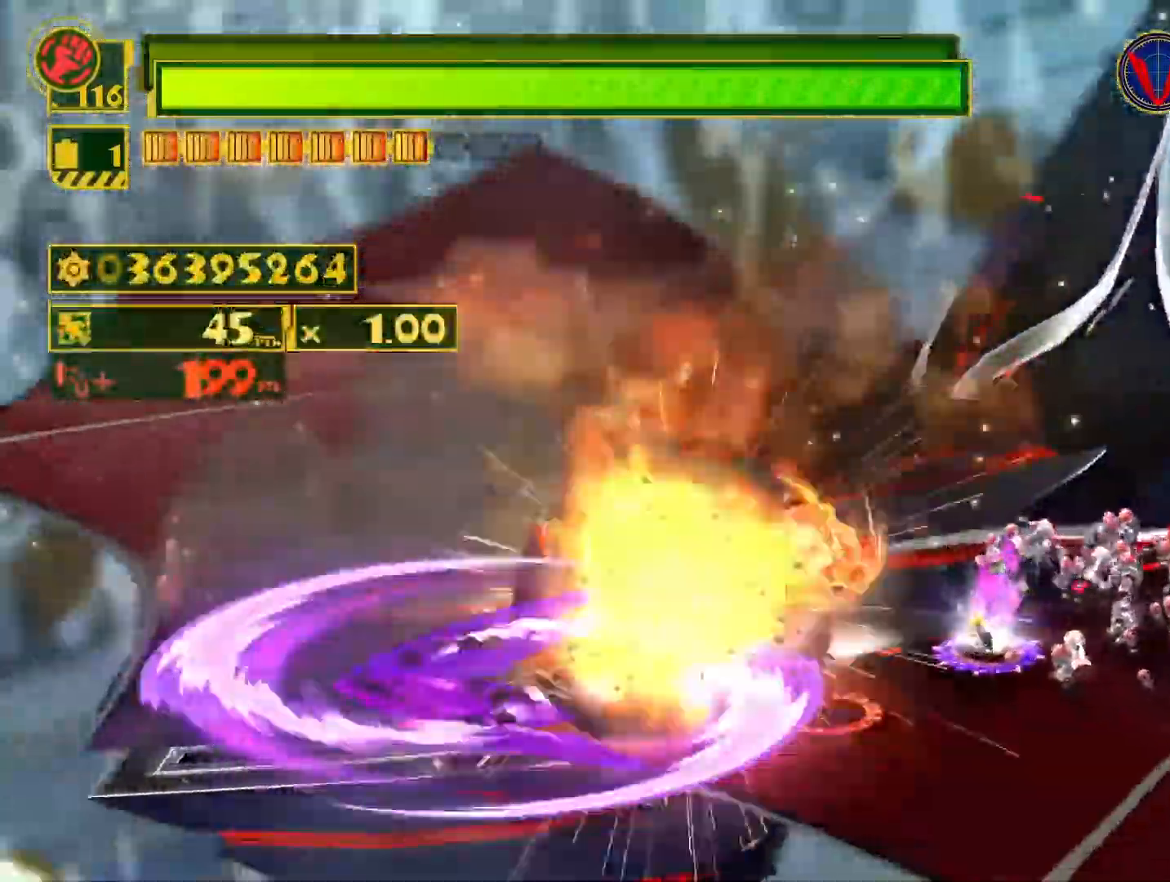
{"buttons": ["SQUARE", "R2"], "left_stick": "right", "right_stick": "center", "events": [[33, "R2", "up"], [300, "R2", "down"], [350, "left_stick", "right"]]}
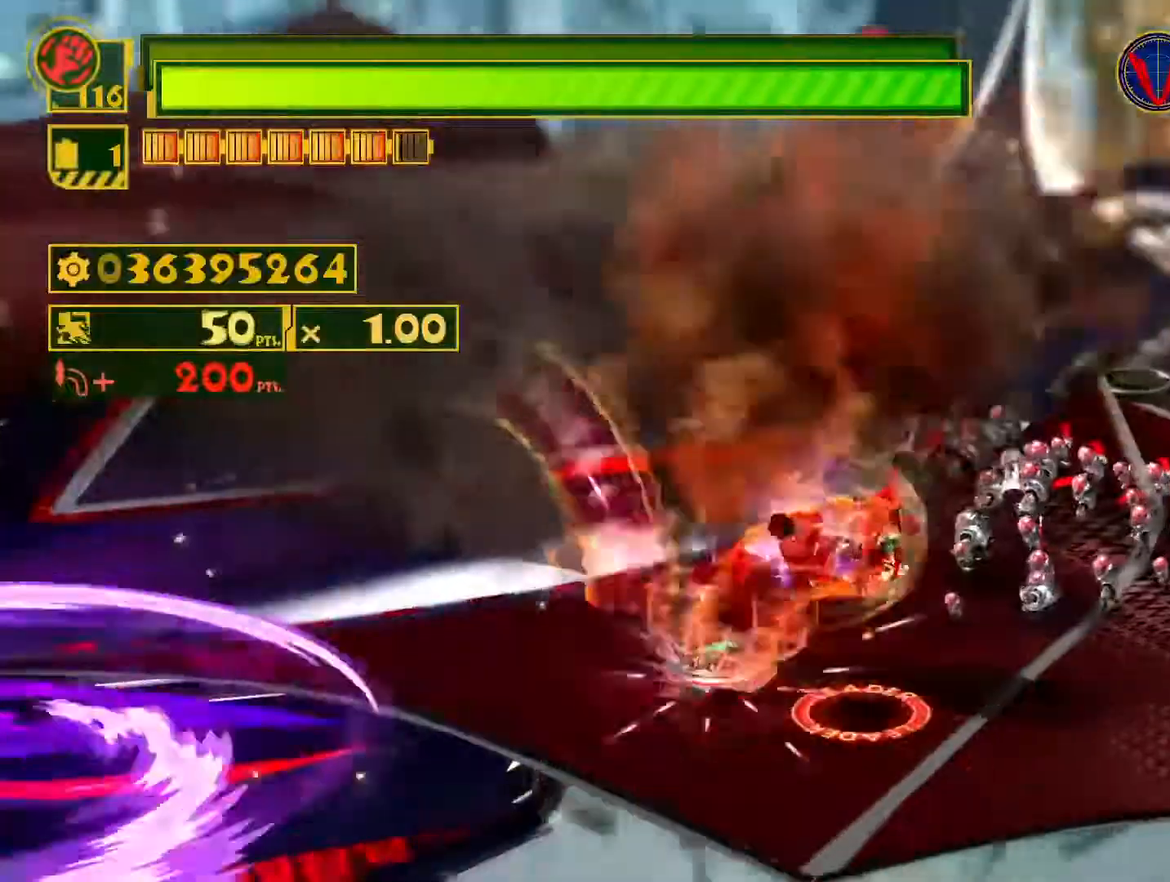
{"buttons": [], "left_stick": "up-left", "right_stick": "center", "events": [[50, "R2", "up"], [233, "left_stick", "up"], [267, "SQUARE", "up"], [283, "left_stick", "up-left"]]}
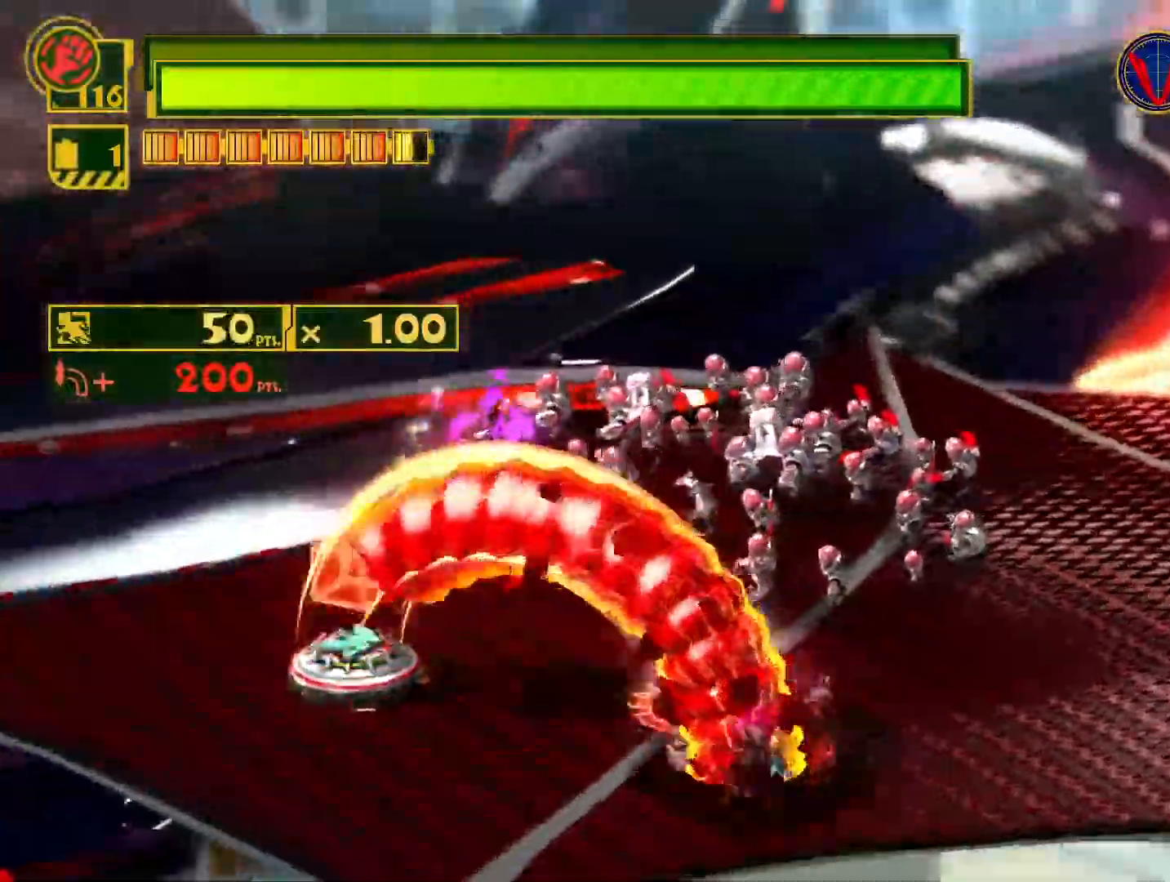
{"buttons": [], "left_stick": "up-left", "right_stick": "center", "events": [[83, "CROSS", "down"], [233, "CROSS", "up"], [250, "CIRCLE", "down"], [333, "CIRCLE", "up"], [400, "CIRCLE", "down"], [483, "CIRCLE", "up"]]}
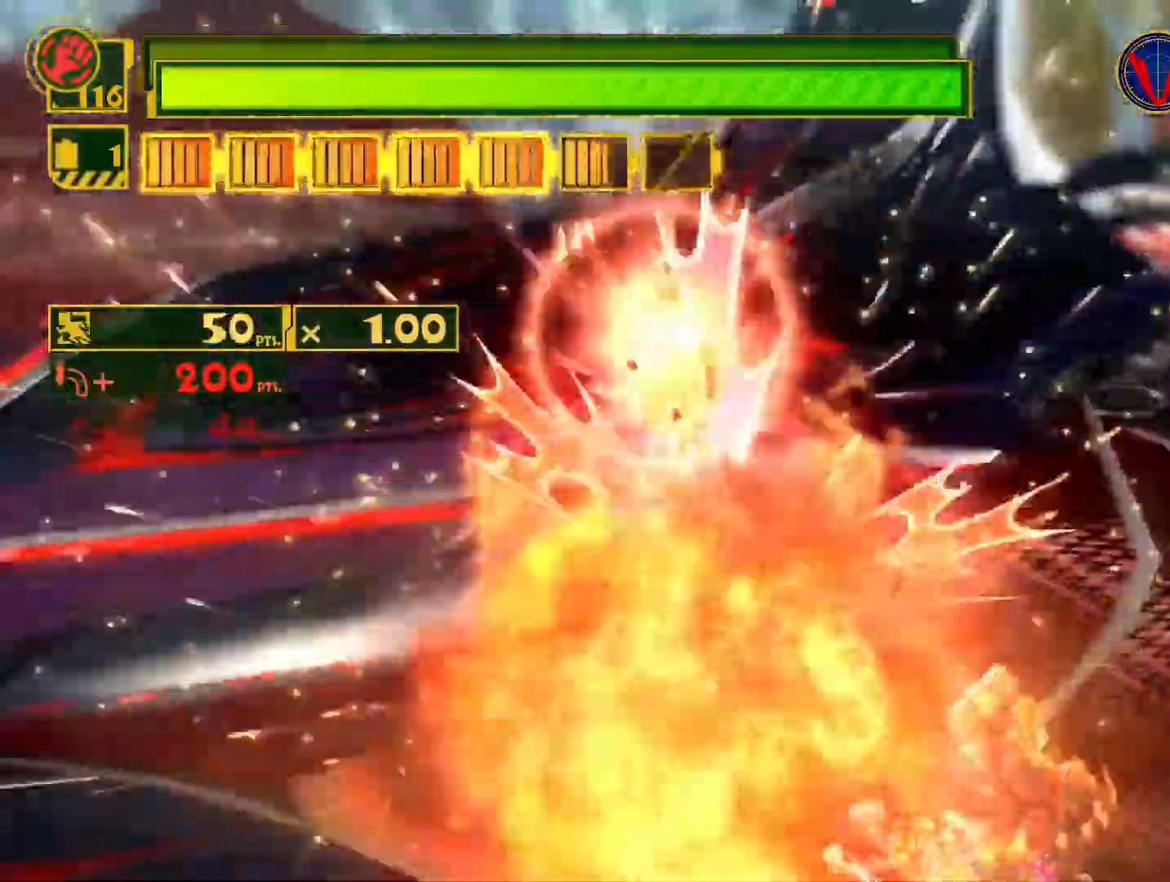
{"buttons": ["SQUARE", "R2"], "left_stick": "up-left", "right_stick": "center", "events": [[33, "CIRCLE", "down"], [133, "CIRCLE", "up"], [233, "R2", "down"], [250, "SQUARE", "down"]]}
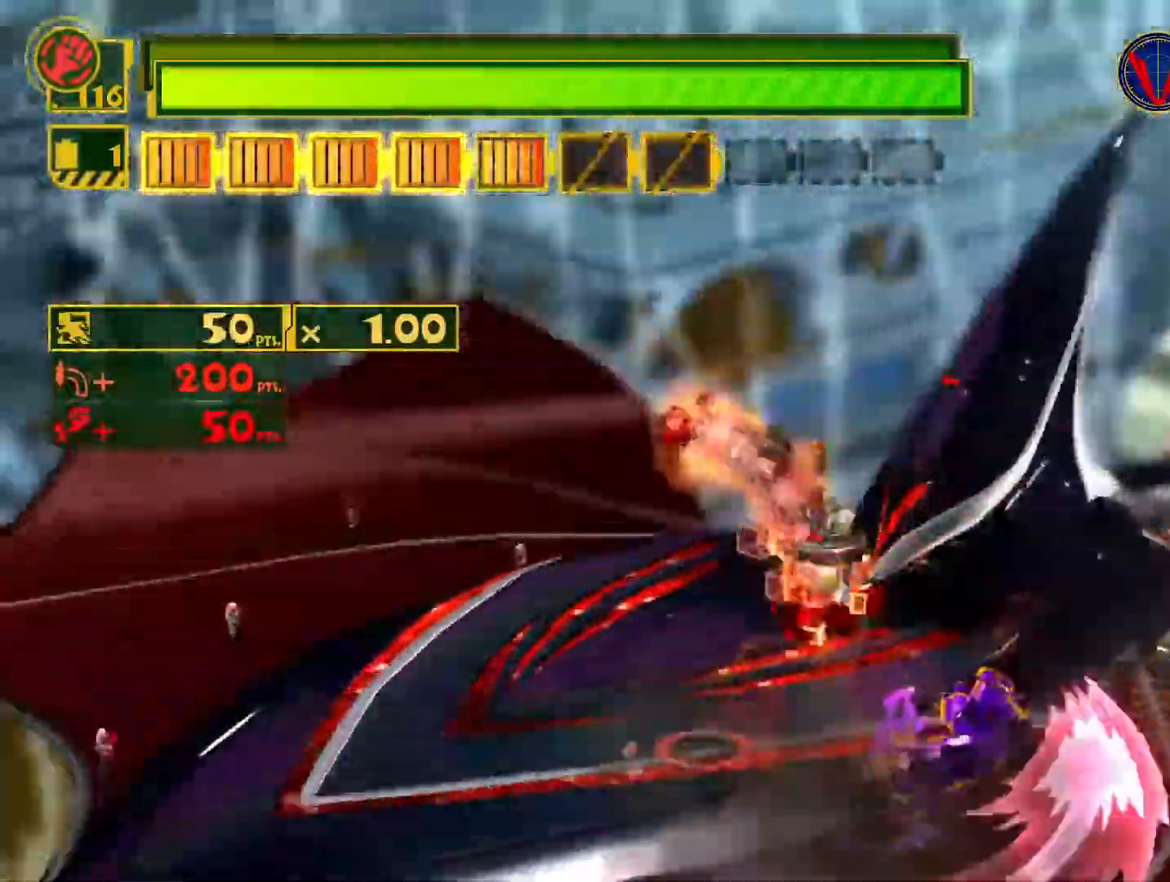
{"buttons": ["SQUARE"], "left_stick": "down-left", "right_stick": "center", "events": [[67, "R2", "up"], [500, "left_stick", "down-left"]]}
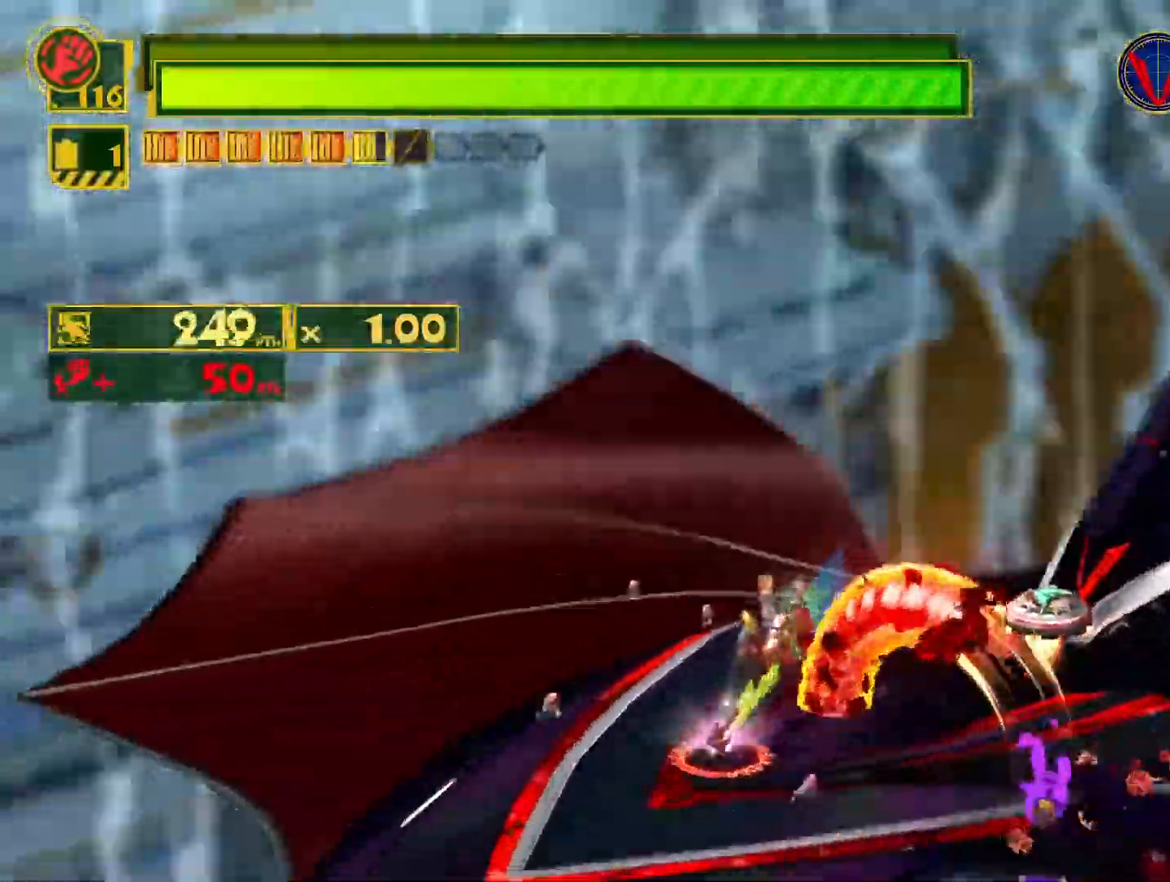
{"buttons": [], "left_stick": "center", "right_stick": "center", "events": [[17, "SQUARE", "up"], [83, "L2", "down"], [83, "left_stick", "down-right"], [233, "L2", "up"], [317, "left_stick", "center"]]}
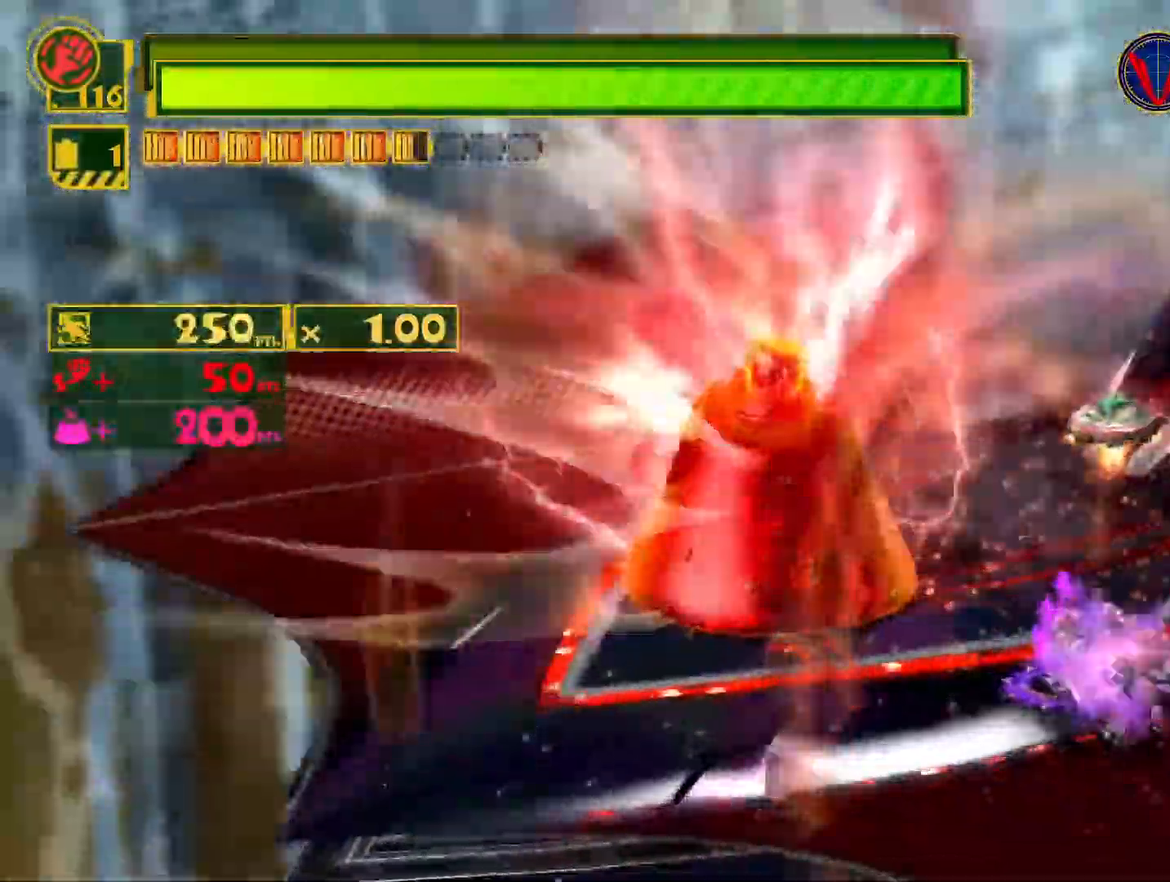
{"buttons": ["CROSS"], "left_stick": "down-right", "right_stick": "center", "events": [[117, "left_stick", "down-right"], [133, "SQUARE", "down"], [333, "SQUARE", "up"], [483, "CROSS", "down"]]}
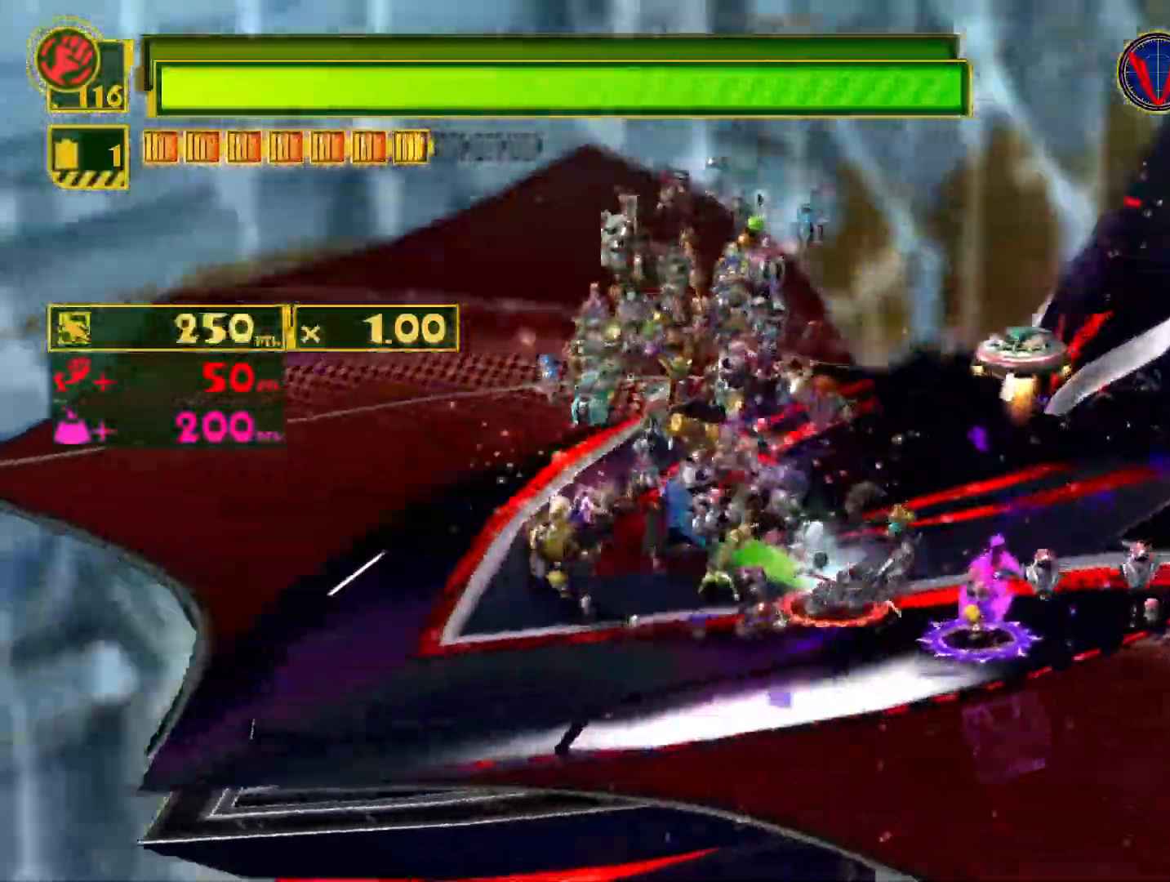
{"buttons": ["CIRCLE"], "left_stick": "right", "right_stick": "center", "events": [[83, "CROSS", "up"], [167, "CIRCLE", "down"], [233, "CIRCLE", "up"], [250, "left_stick", "right"], [300, "CIRCLE", "down"], [383, "CIRCLE", "up"], [450, "CIRCLE", "down"]]}
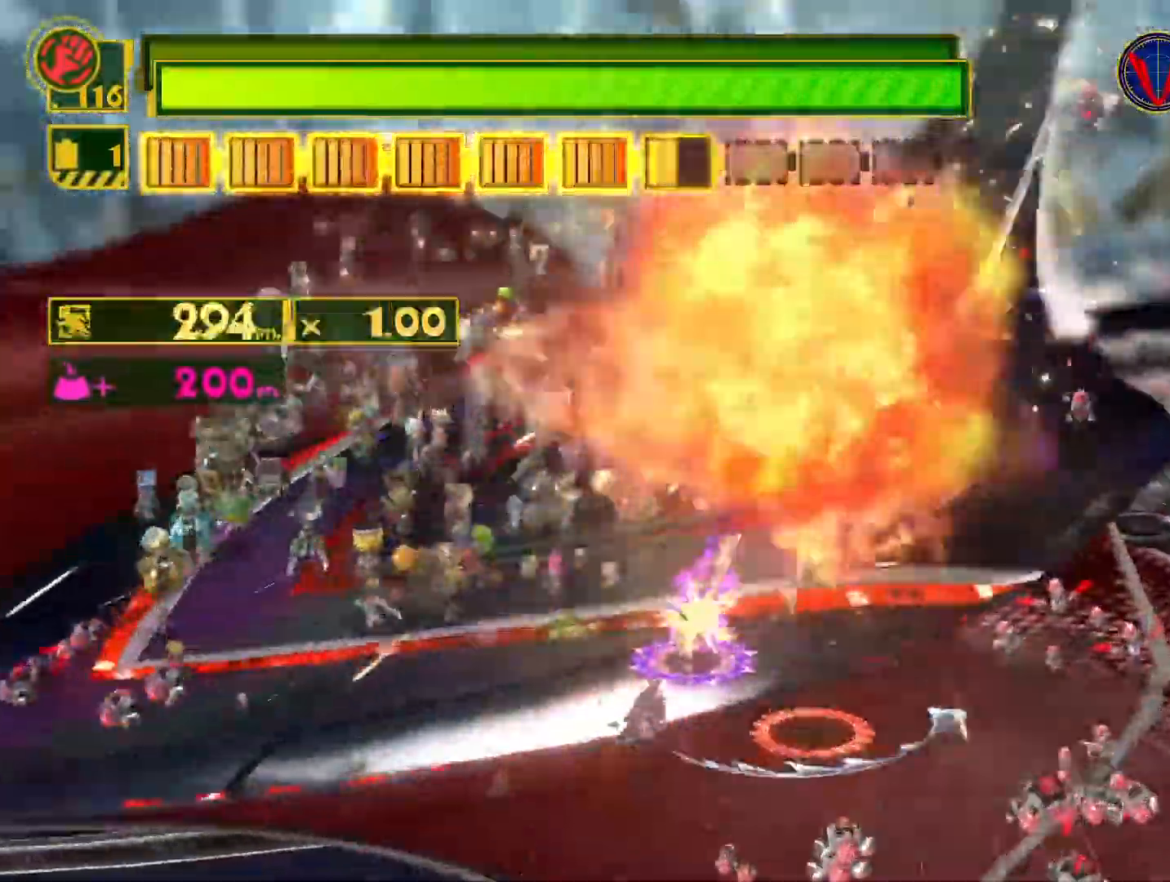
{"buttons": [], "left_stick": "down-right", "right_stick": "center", "events": [[50, "CIRCLE", "up"], [100, "left_stick", "center"], [167, "left_stick", "left"], [233, "SQUARE", "down"], [300, "left_stick", "down-right"], [500, "SQUARE", "up"]]}
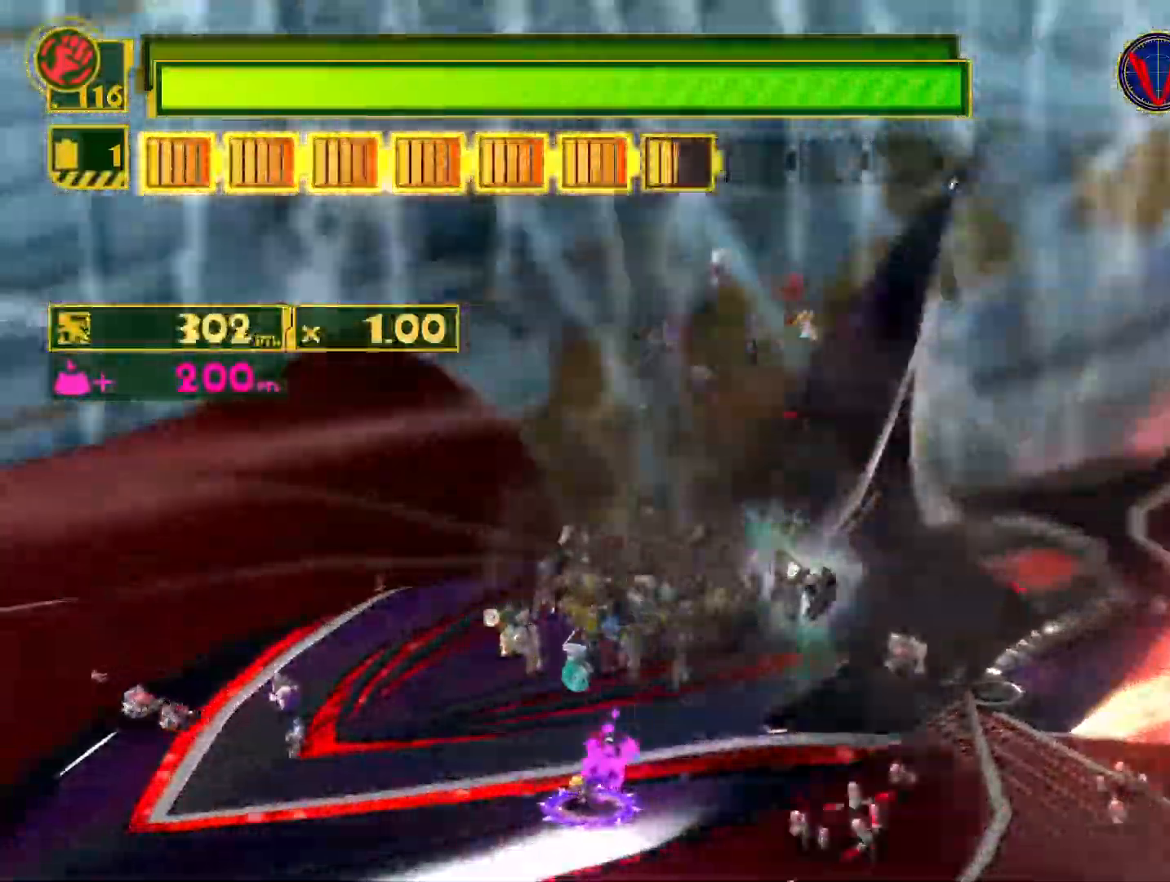
{"buttons": [], "left_stick": "up-right", "right_stick": "up-left", "events": [[183, "L1", "down"], [200, "right_stick", "down-left"], [283, "left_stick", "down-left"], [283, "right_stick", "down-right"], [350, "right_stick", "up-right"], [400, "L1", "up"], [400, "left_stick", "up-left"], [450, "right_stick", "up-left"], [467, "left_stick", "up-right"]]}
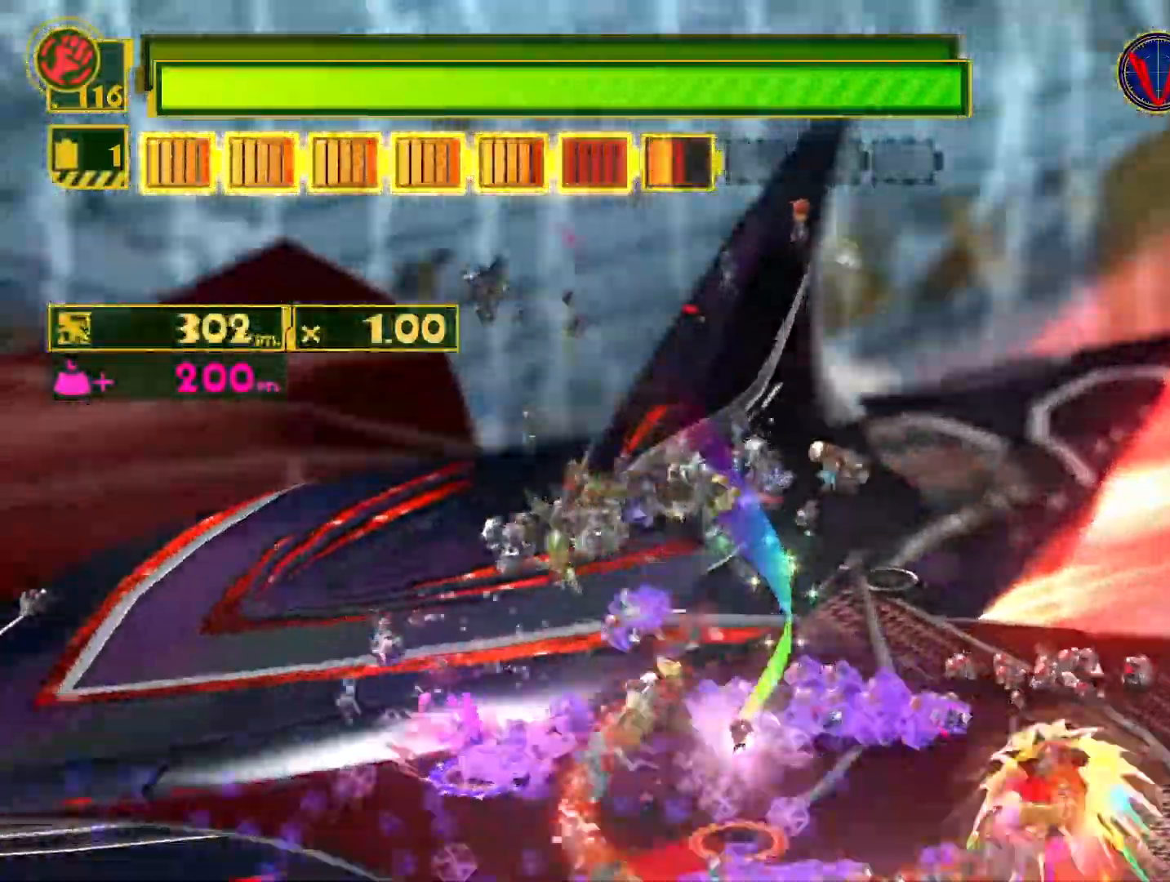
{"buttons": [], "left_stick": "right", "right_stick": "center", "events": [[33, "left_stick", "down-right"], [33, "right_stick", "center"], [83, "left_stick", "down-left"], [150, "left_stick", "up-left"], [233, "CIRCLE", "down"], [233, "left_stick", "up-right"], [283, "left_stick", "down-right"], [333, "CIRCLE", "up"], [333, "left_stick", "down-left"], [483, "left_stick", "right"]]}
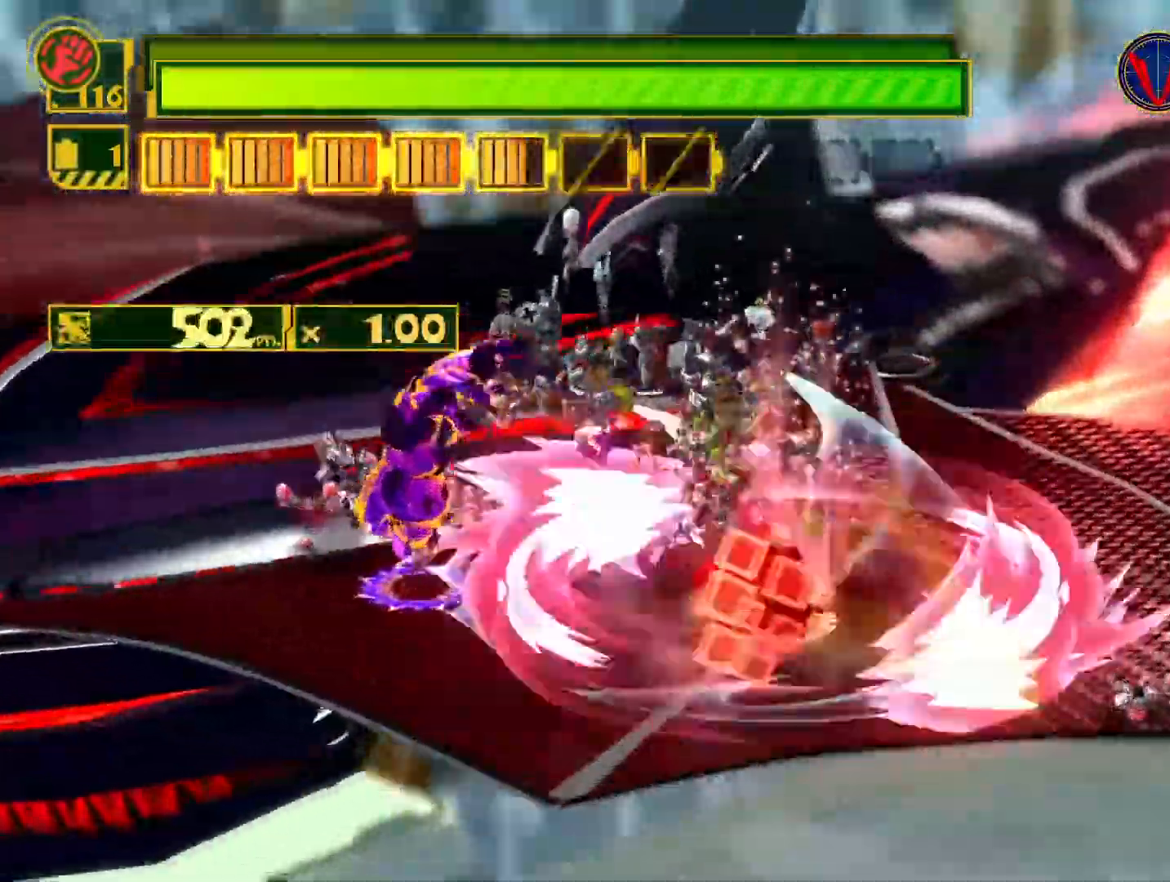
{"buttons": ["L2"], "left_stick": "left", "right_stick": "center", "events": [[33, "SQUARE", "down"], [117, "R2", "down"], [250, "left_stick", "left"], [267, "R2", "up"], [417, "SQUARE", "up"], [500, "L2", "down"]]}
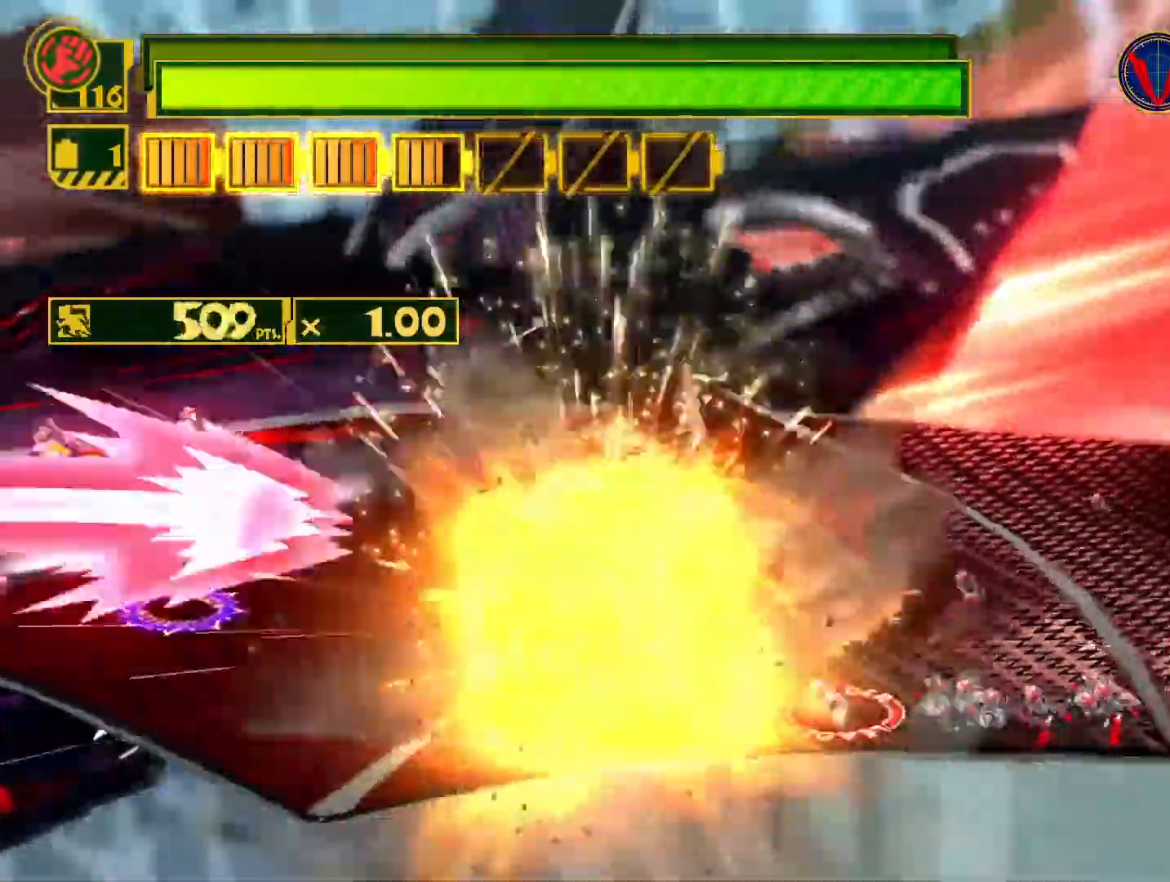
{"buttons": ["SQUARE"], "left_stick": "up-left", "right_stick": "center", "events": [[117, "L2", "up"], [150, "left_stick", "center"], [417, "left_stick", "up-left"], [433, "SQUARE", "down"]]}
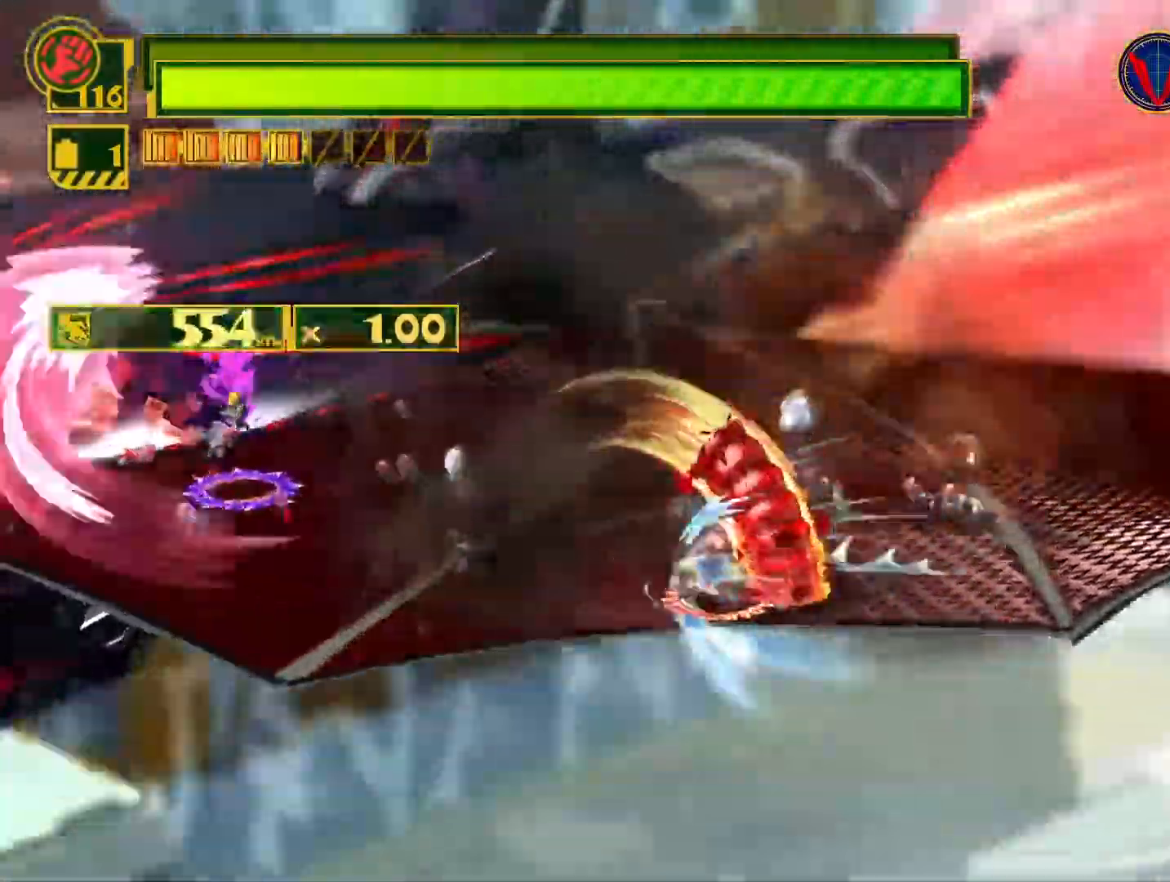
{"buttons": [], "left_stick": "center", "right_stick": "center", "events": [[117, "SQUARE", "up"], [133, "L2", "down"], [233, "left_stick", "center"], [250, "L2", "up"]]}
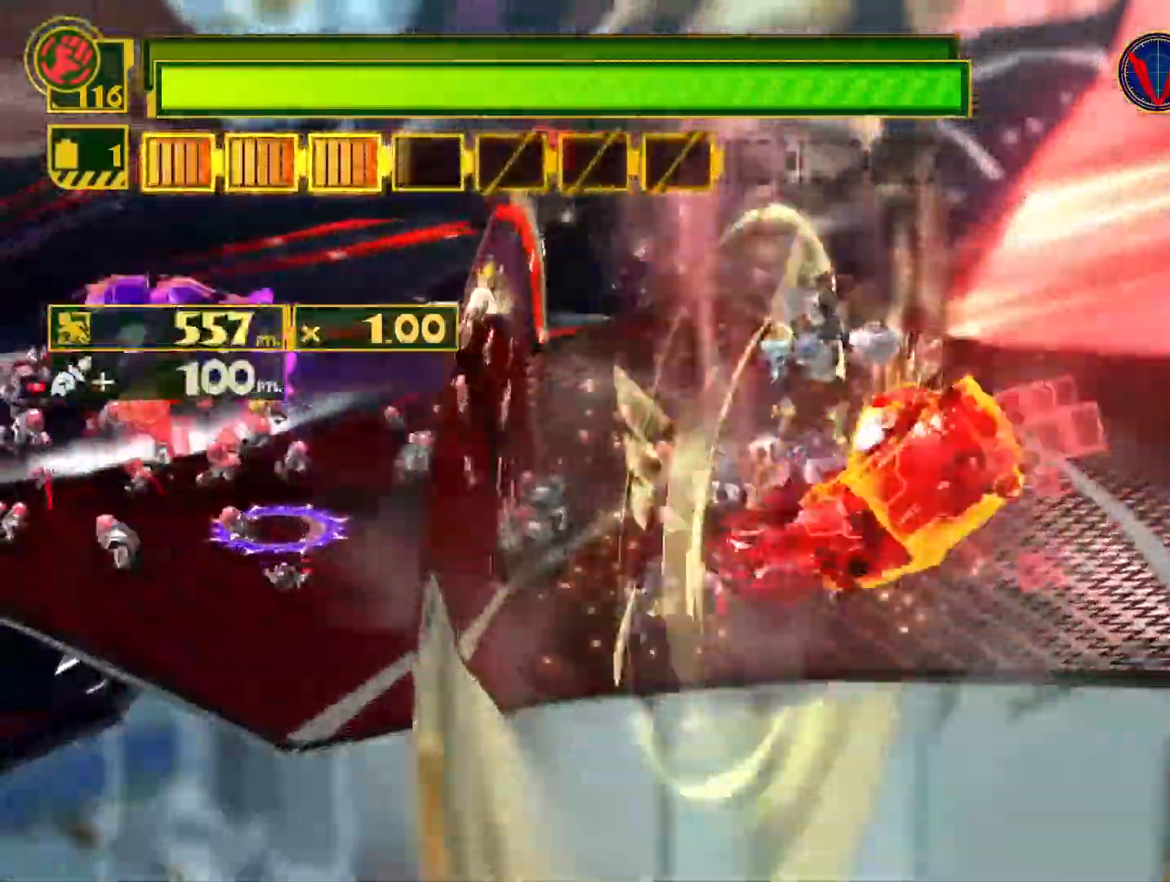
{"buttons": [], "left_stick": "left", "right_stick": "center", "events": [[133, "left_stick", "left"], [167, "SQUARE", "down"], [300, "SQUARE", "up"]]}
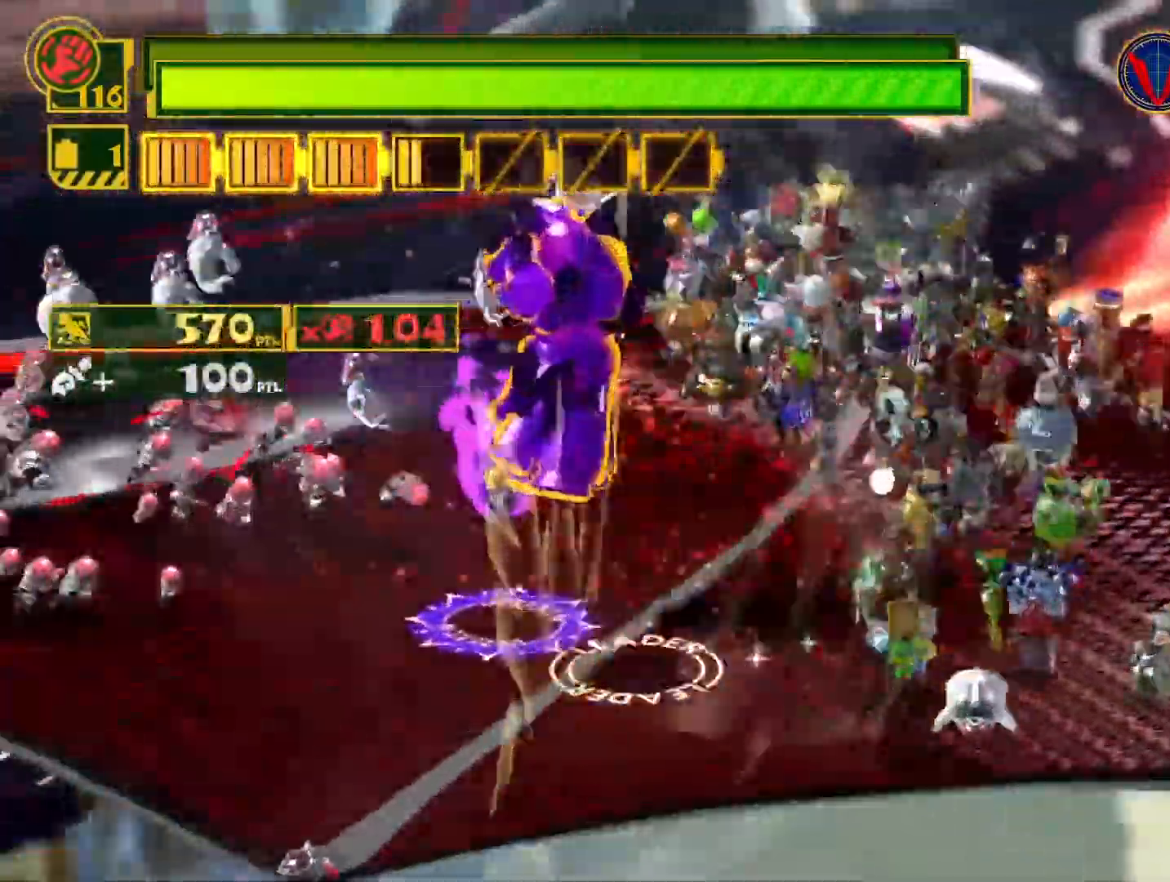
{"buttons": [], "left_stick": "left", "right_stick": "center", "events": [[67, "CROSS", "down"], [217, "R2", "down"], [467, "R2", "up"], [483, "CROSS", "up"]]}
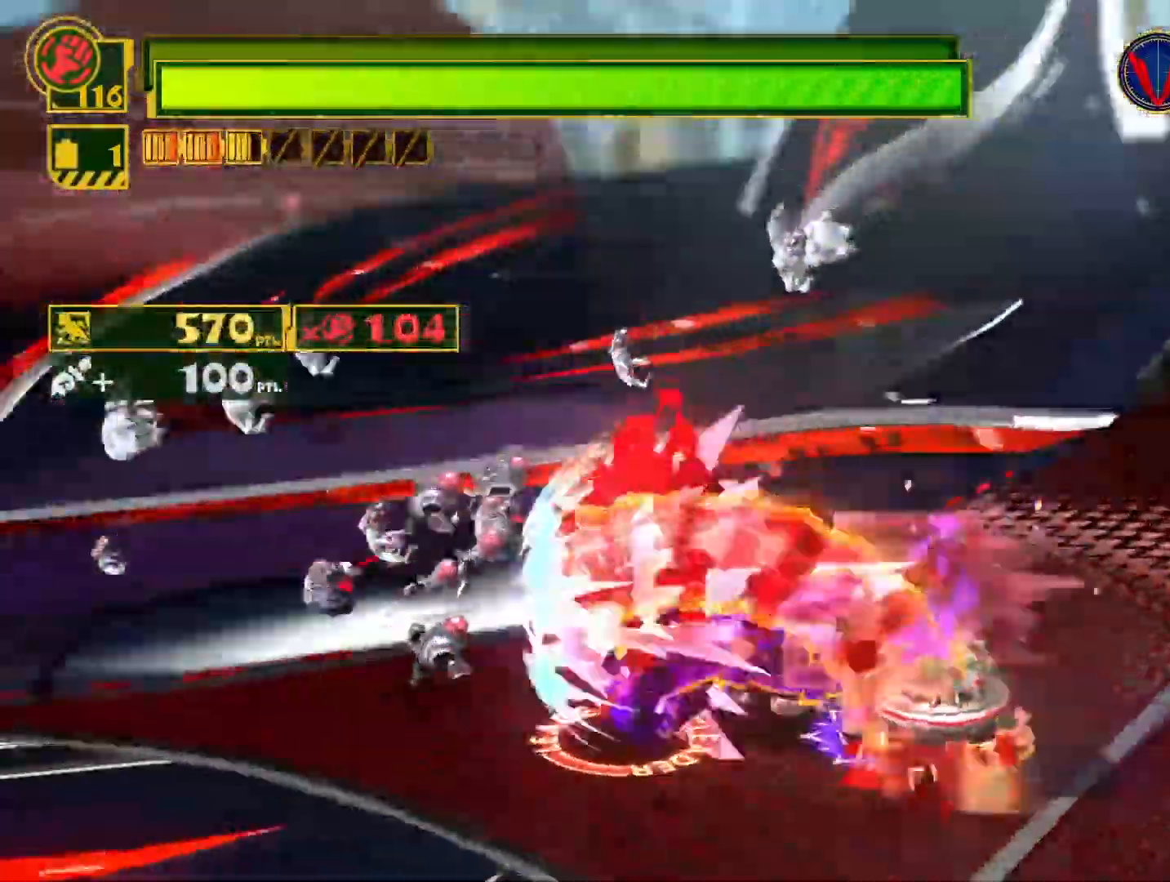
{"buttons": [], "left_stick": "center", "right_stick": "center", "events": [[150, "left_stick", "center"], [267, "L2", "down"], [450, "L2", "up"]]}
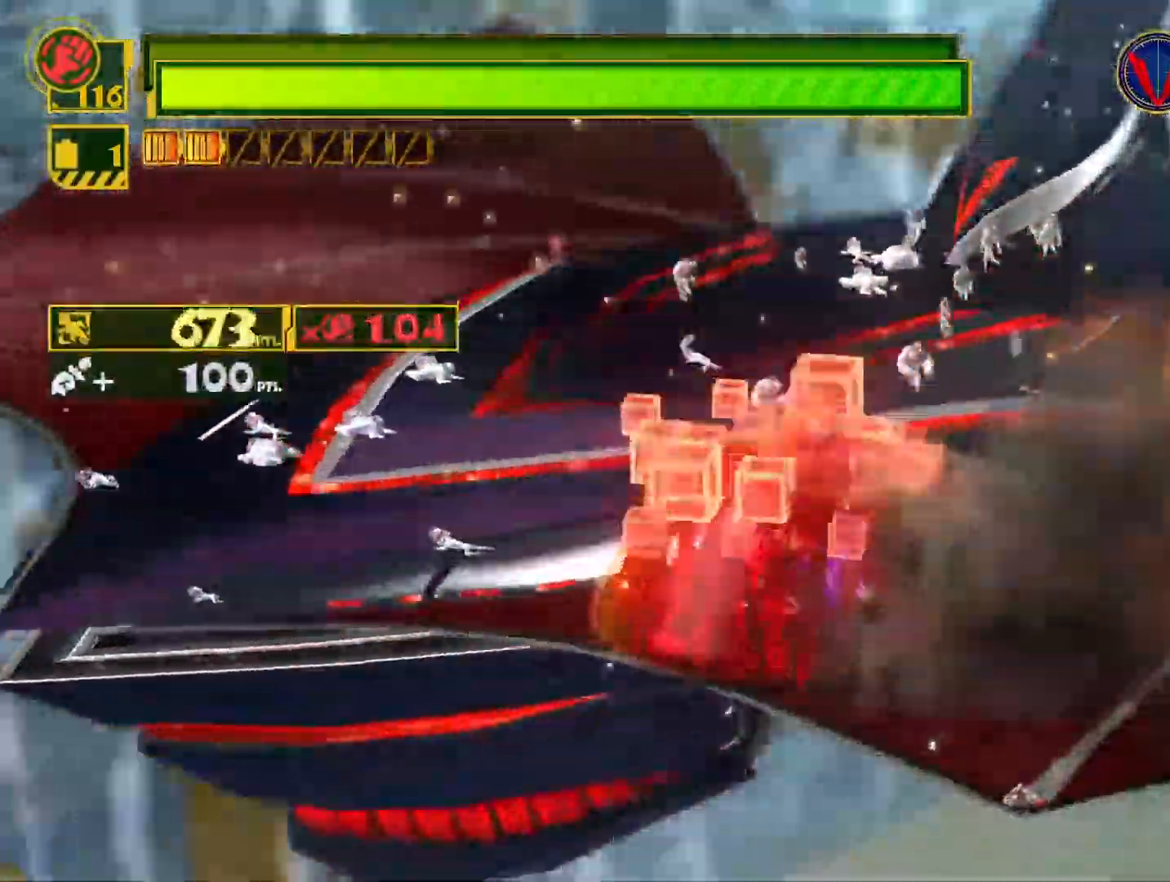
{"buttons": ["SQUARE"], "left_stick": "right", "right_stick": "center", "events": [[333, "left_stick", "right"], [367, "SQUARE", "down"]]}